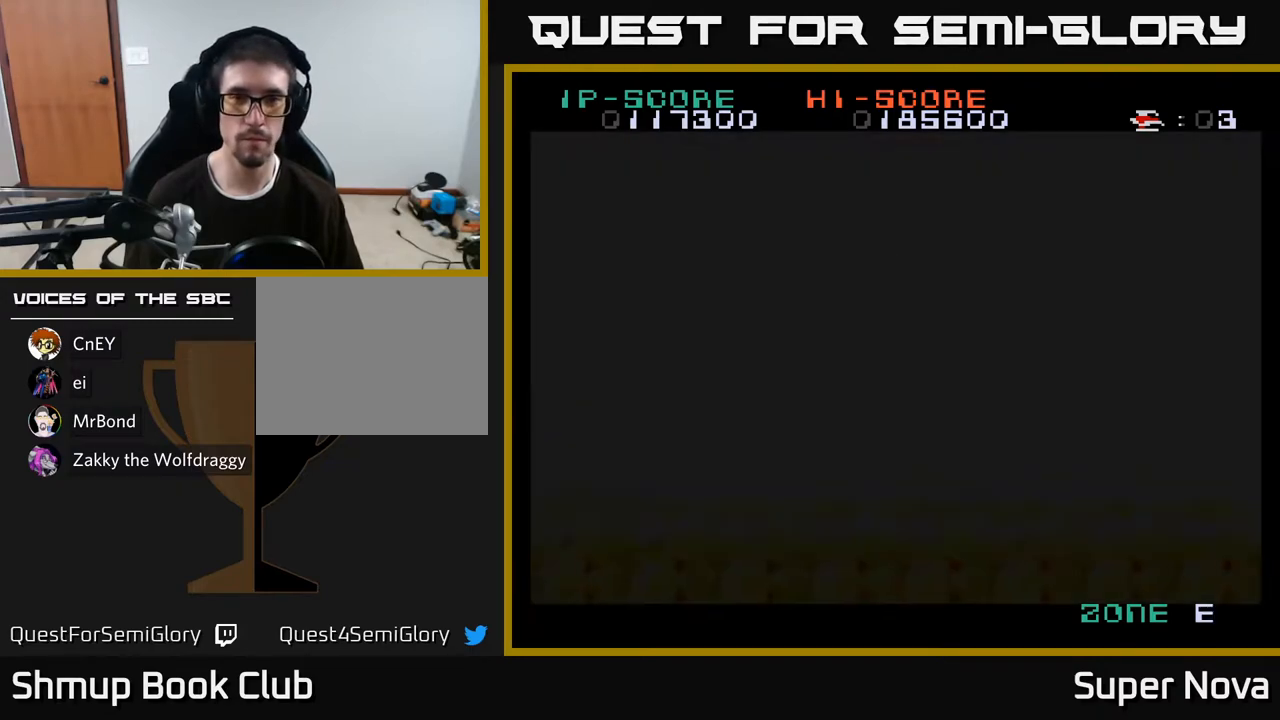
Gameplay with a controller (Xbox layout); each line is a JSON object with the inputs held at the frame after it. "events" lists button and stick changes between this image and that frame as [ms after this image, input, new state], when the widget could be followed in between. Not read: left_stick.
{"buttons": ["X"], "right_stick": "center", "events": [[100, "X", "down"]]}
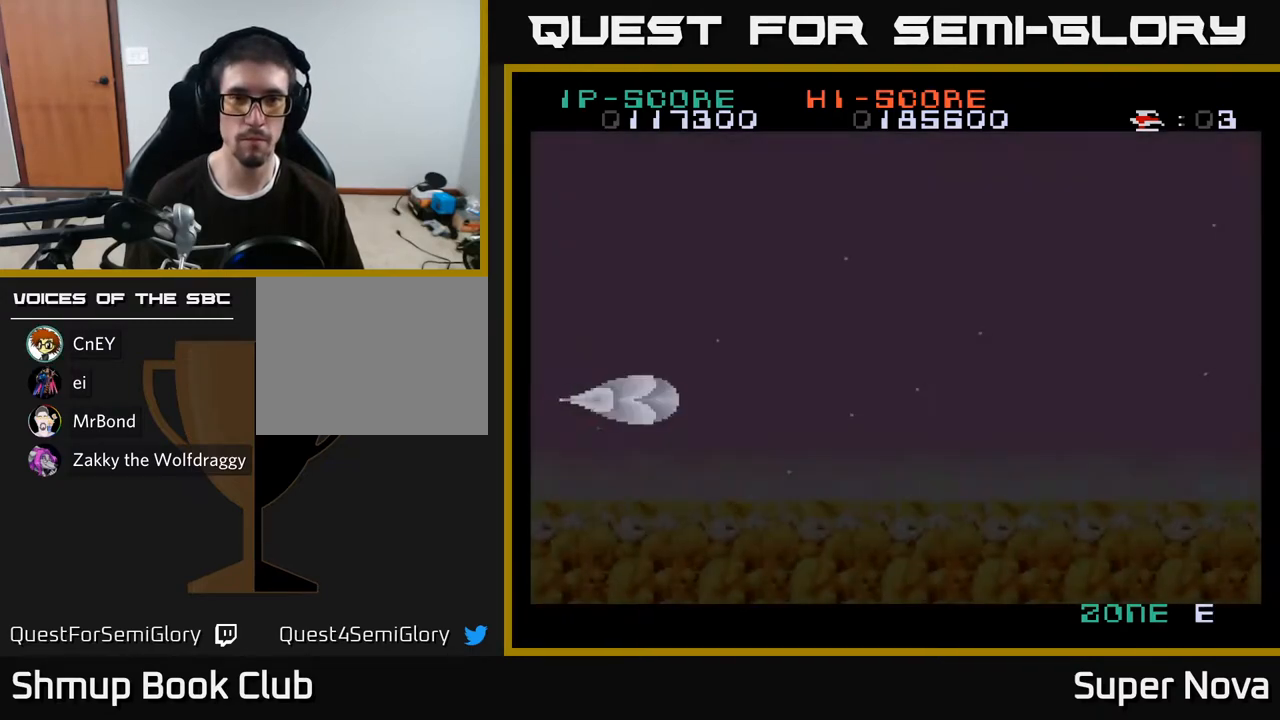
{"buttons": ["X", "DPAD_RIGHT"], "right_stick": "center", "events": [[433, "DPAD_RIGHT", "down"]]}
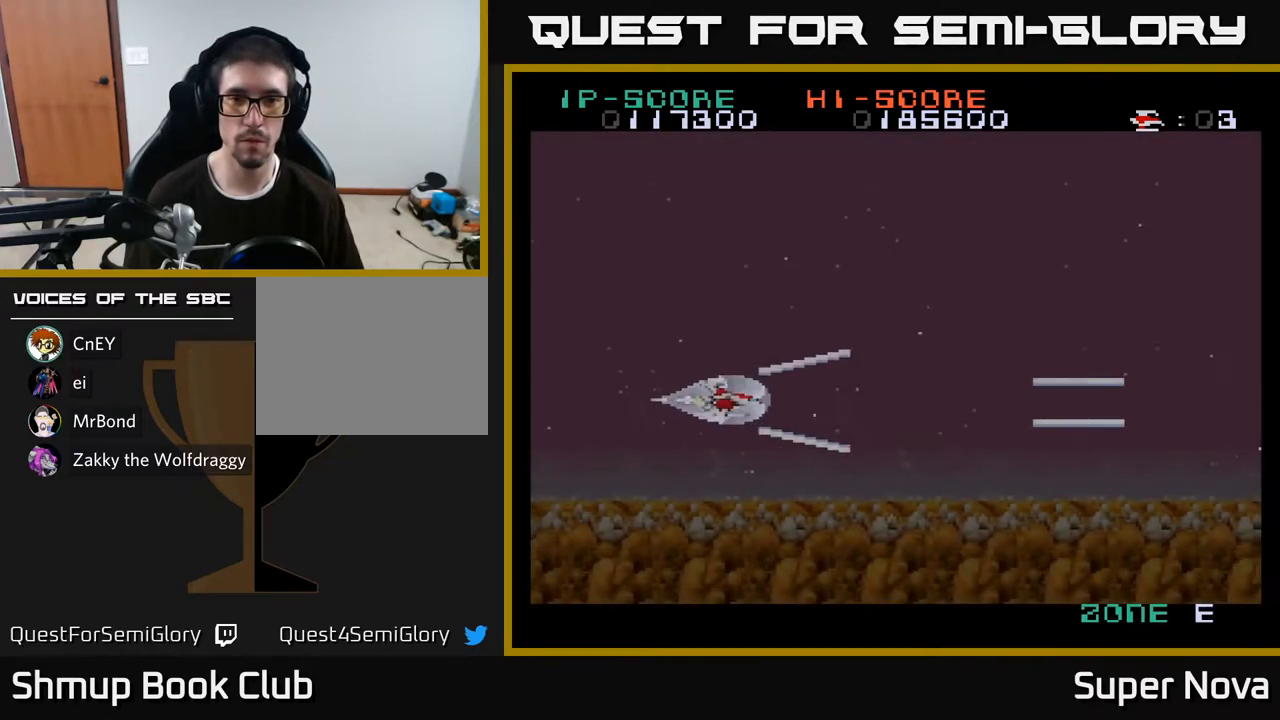
{"buttons": ["X", "DPAD_RIGHT"], "right_stick": "center", "events": [[167, "DPAD_RIGHT", "up"], [200, "DPAD_UP", "down"], [383, "DPAD_UP", "up"], [433, "DPAD_RIGHT", "down"]]}
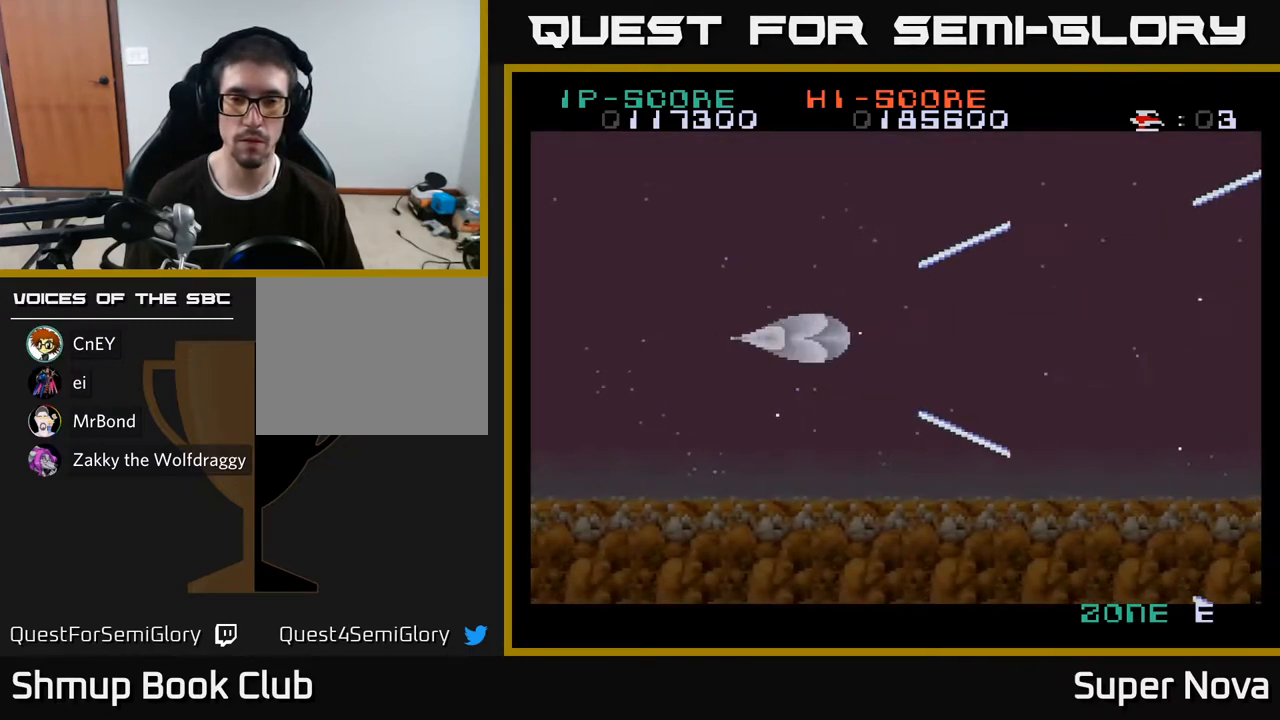
{"buttons": ["X"], "right_stick": "center", "events": [[83, "DPAD_DOWN", "down"], [367, "DPAD_DOWN", "up"], [483, "DPAD_RIGHT", "up"]]}
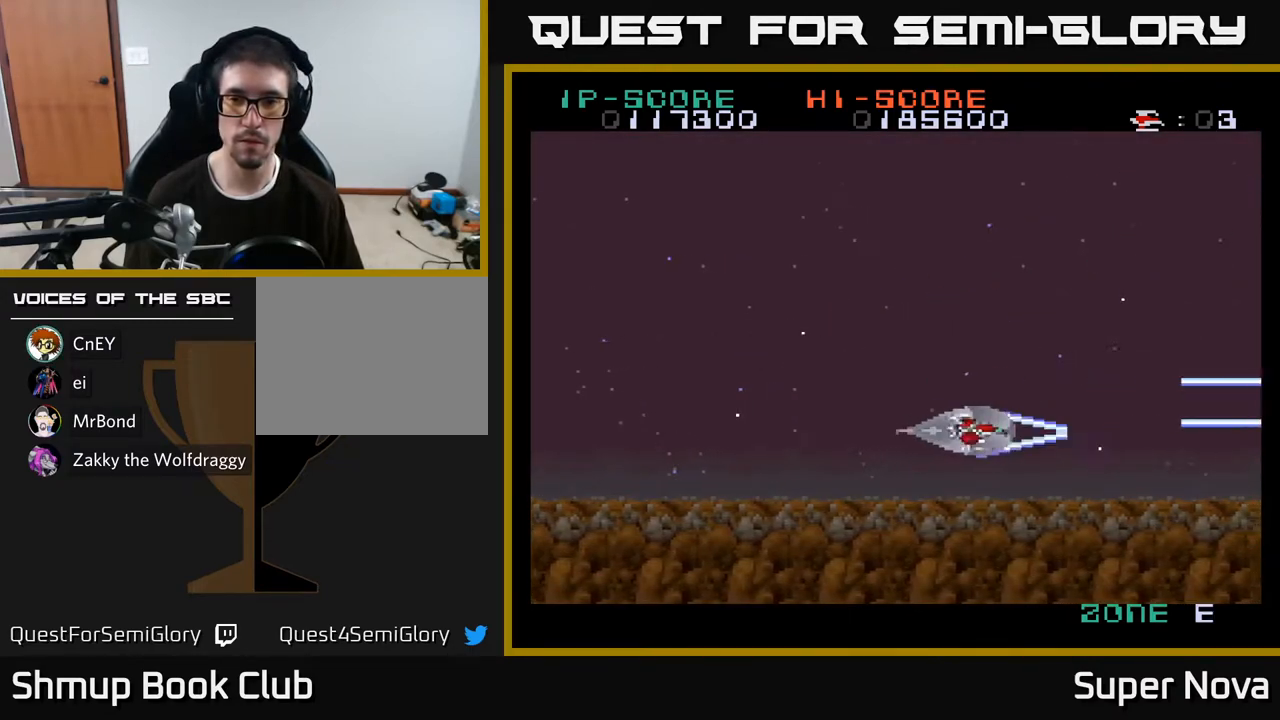
{"buttons": ["X", "DPAD_LEFT"], "right_stick": "center", "events": [[50, "DPAD_LEFT", "down"], [50, "DPAD_UP", "down"], [433, "DPAD_UP", "up"]]}
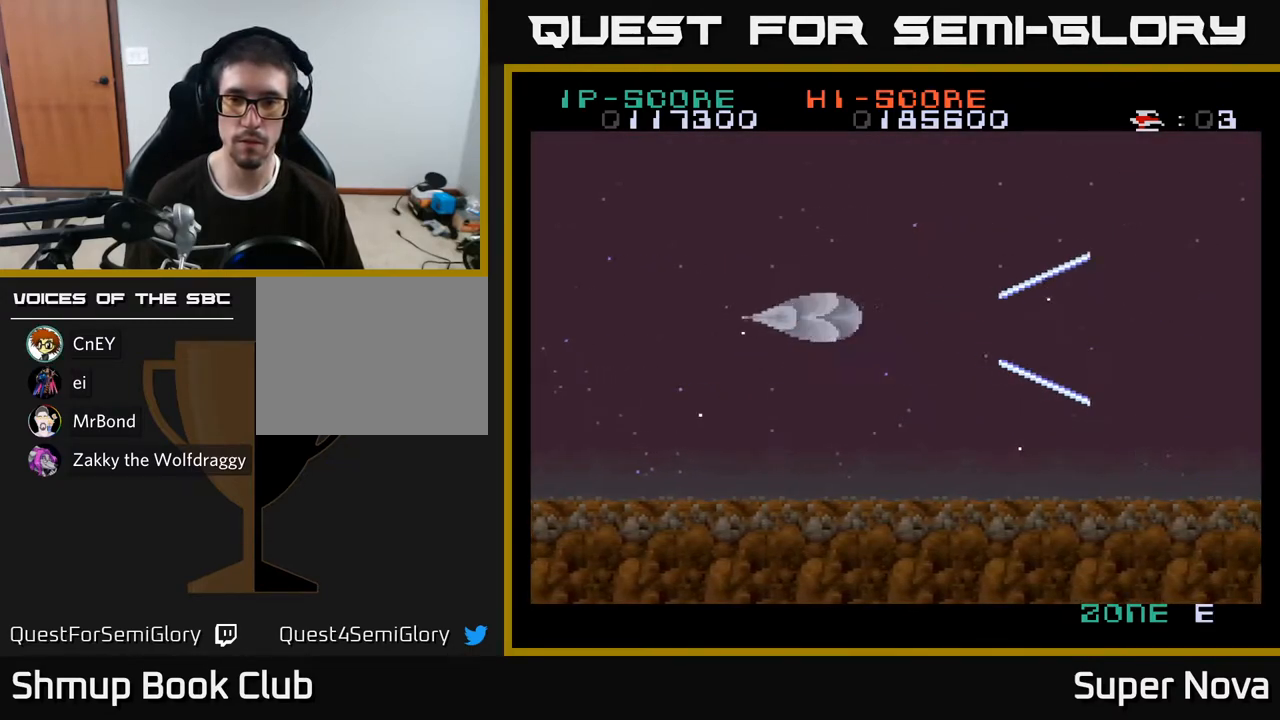
{"buttons": ["A", "X", "DPAD_DOWN"], "right_stick": "center", "events": [[33, "DPAD_LEFT", "up"], [83, "DPAD_DOWN", "down"], [133, "DPAD_DOWN", "up"], [367, "A", "down"], [450, "DPAD_DOWN", "down"]]}
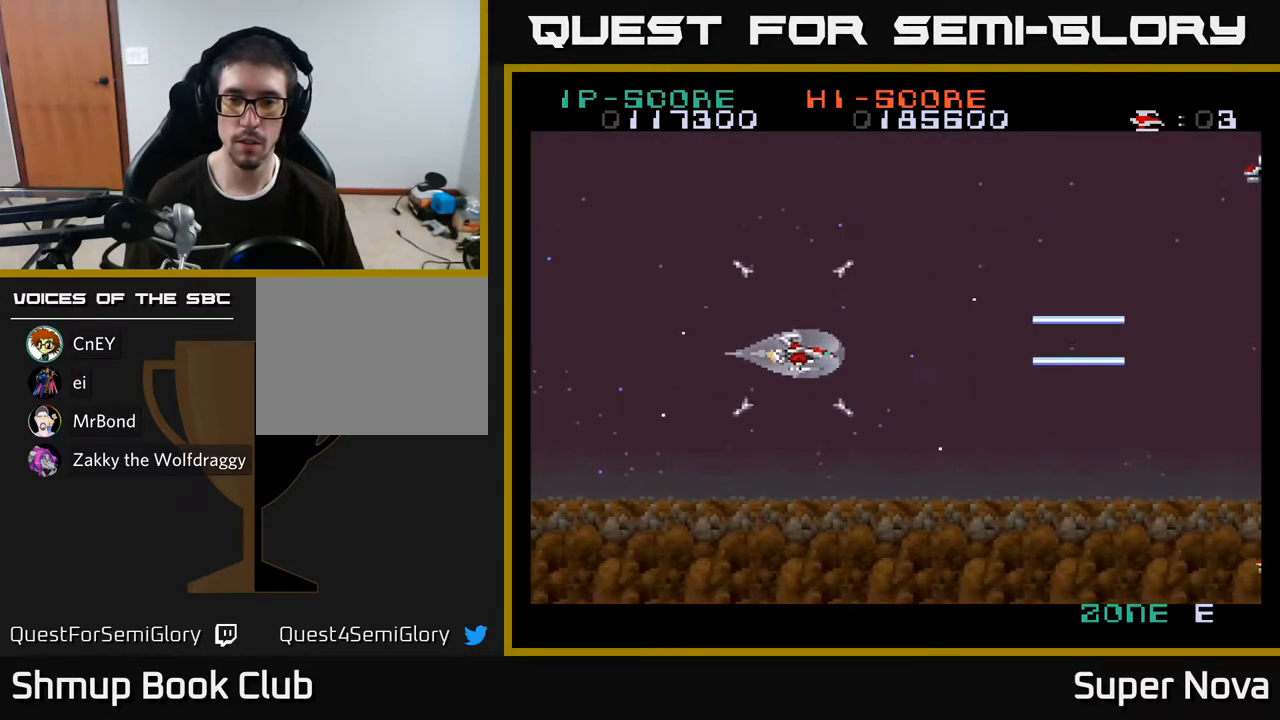
{"buttons": ["X", "DPAD_UP"], "right_stick": "center", "events": [[167, "DPAD_RIGHT", "down"], [217, "A", "up"], [283, "DPAD_DOWN", "up"], [483, "DPAD_RIGHT", "up"], [483, "DPAD_UP", "down"]]}
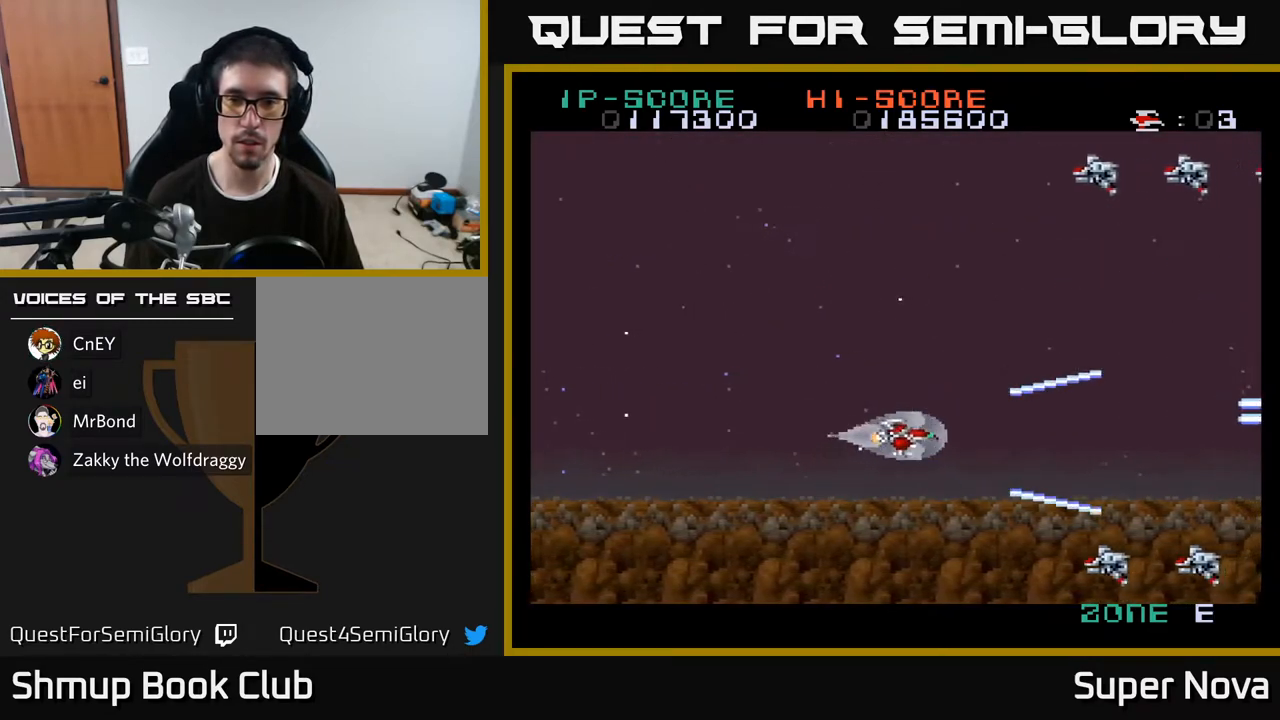
{"buttons": ["X", "DPAD_UP", "DPAD_LEFT"], "right_stick": "center", "events": [[50, "DPAD_LEFT", "down"]]}
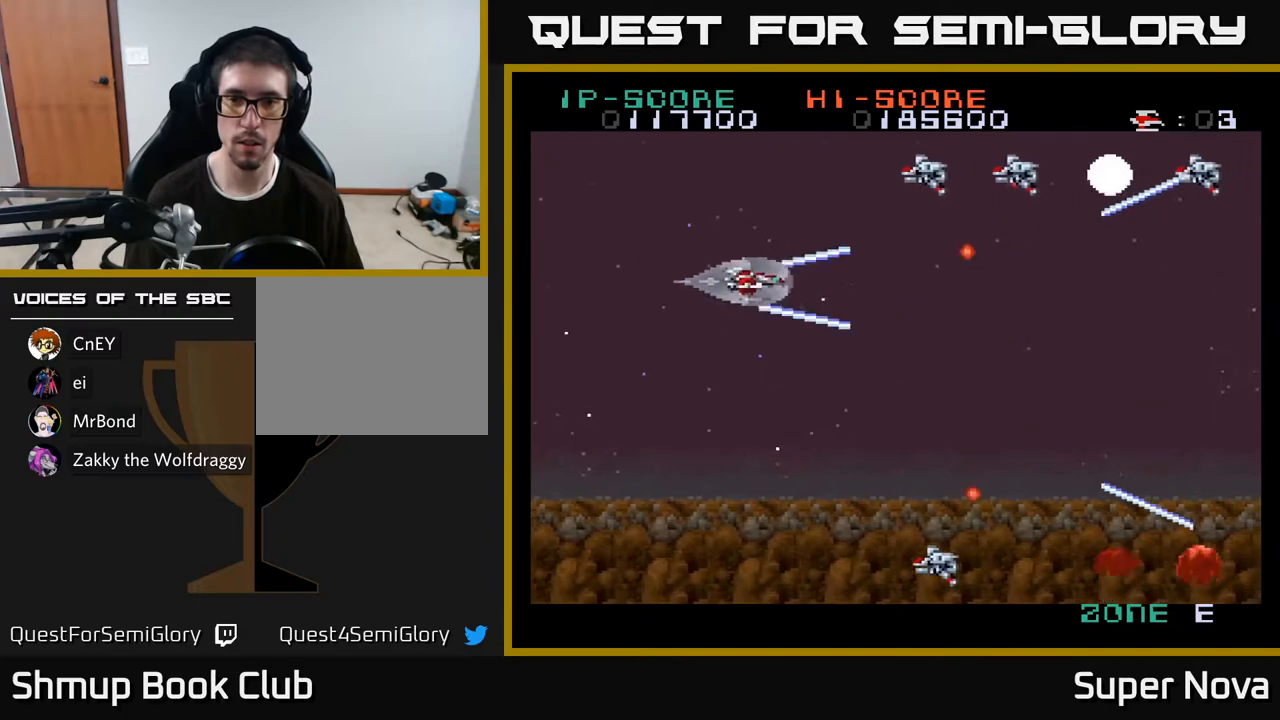
{"buttons": ["A", "X", "DPAD_DOWN"], "right_stick": "center", "events": [[117, "DPAD_LEFT", "up"], [233, "DPAD_LEFT", "down"], [350, "DPAD_UP", "up"], [383, "DPAD_DOWN", "down"], [433, "DPAD_LEFT", "up"], [483, "A", "down"]]}
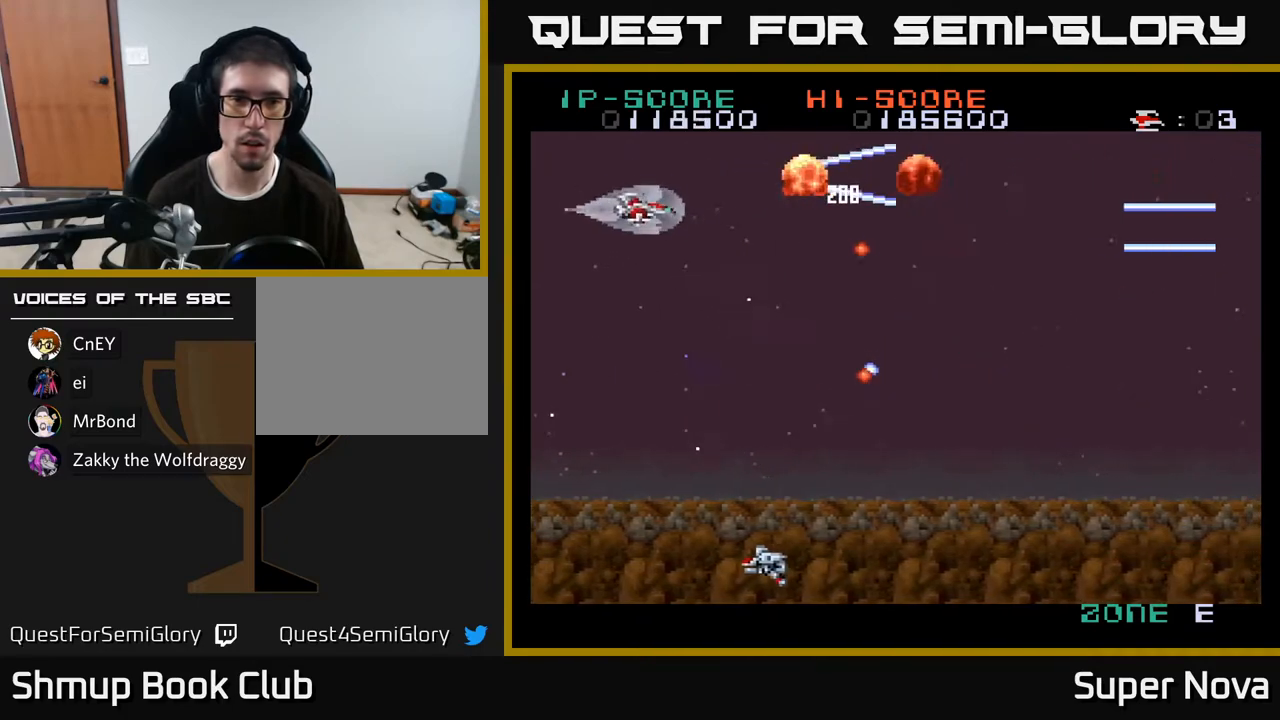
{"buttons": ["A", "X", "DPAD_DOWN", "DPAD_LEFT"], "right_stick": "center", "events": [[33, "X", "up"], [167, "X", "down"], [500, "DPAD_LEFT", "down"]]}
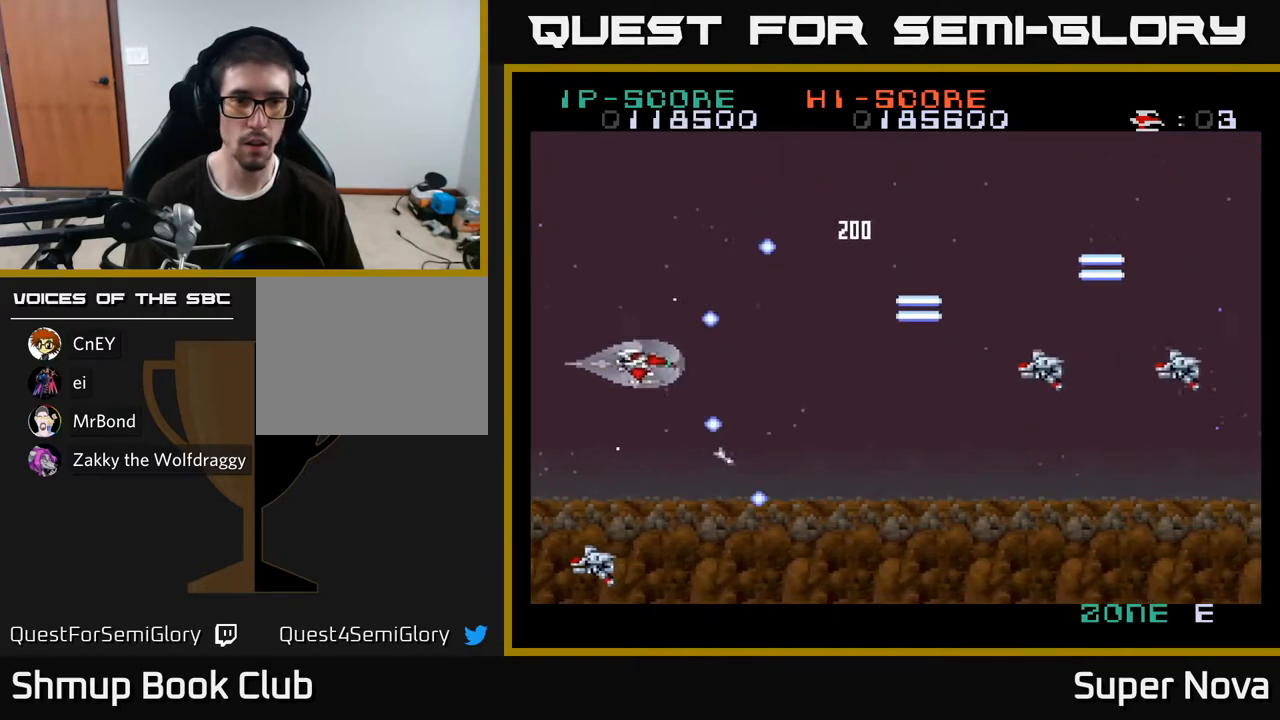
{"buttons": ["X", "DPAD_UP"], "right_stick": "center", "events": [[200, "DPAD_LEFT", "up"], [283, "DPAD_RIGHT", "down"], [317, "A", "up"], [333, "DPAD_DOWN", "up"], [400, "DPAD_RIGHT", "up"], [400, "DPAD_UP", "down"]]}
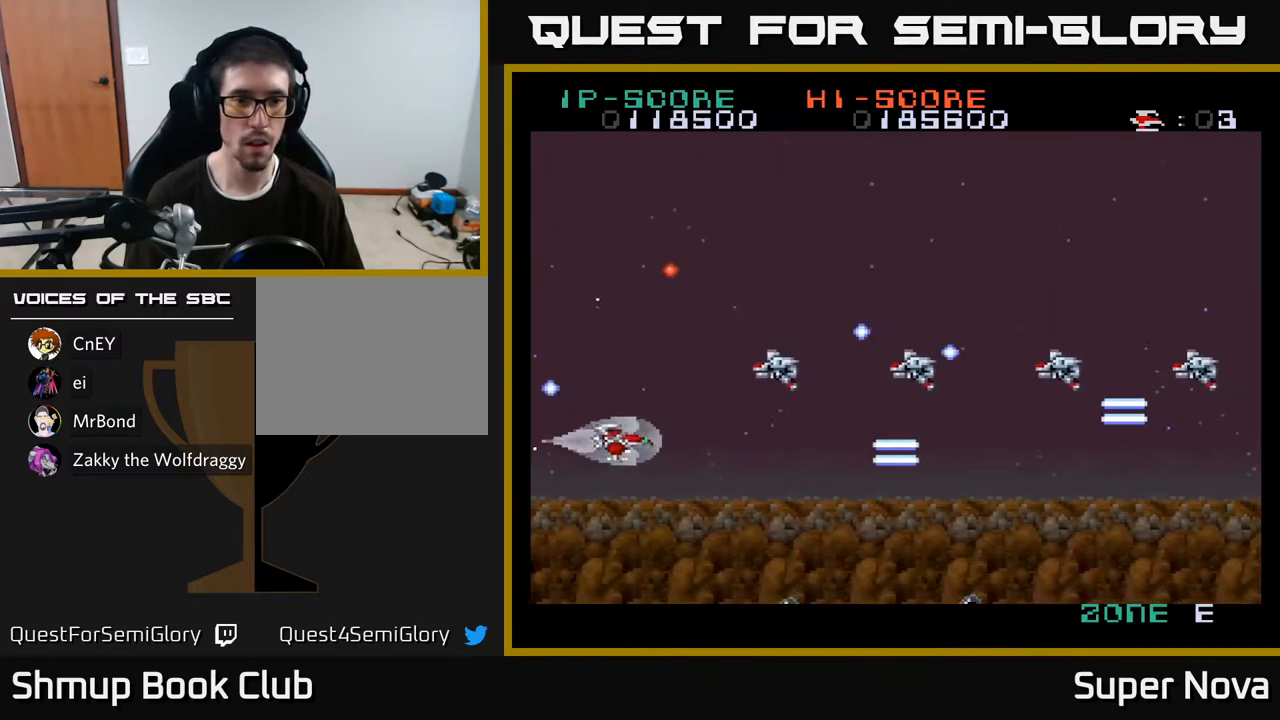
{"buttons": ["X"], "right_stick": "center", "events": [[117, "DPAD_LEFT", "down"], [267, "DPAD_UP", "up"], [367, "DPAD_LEFT", "up"]]}
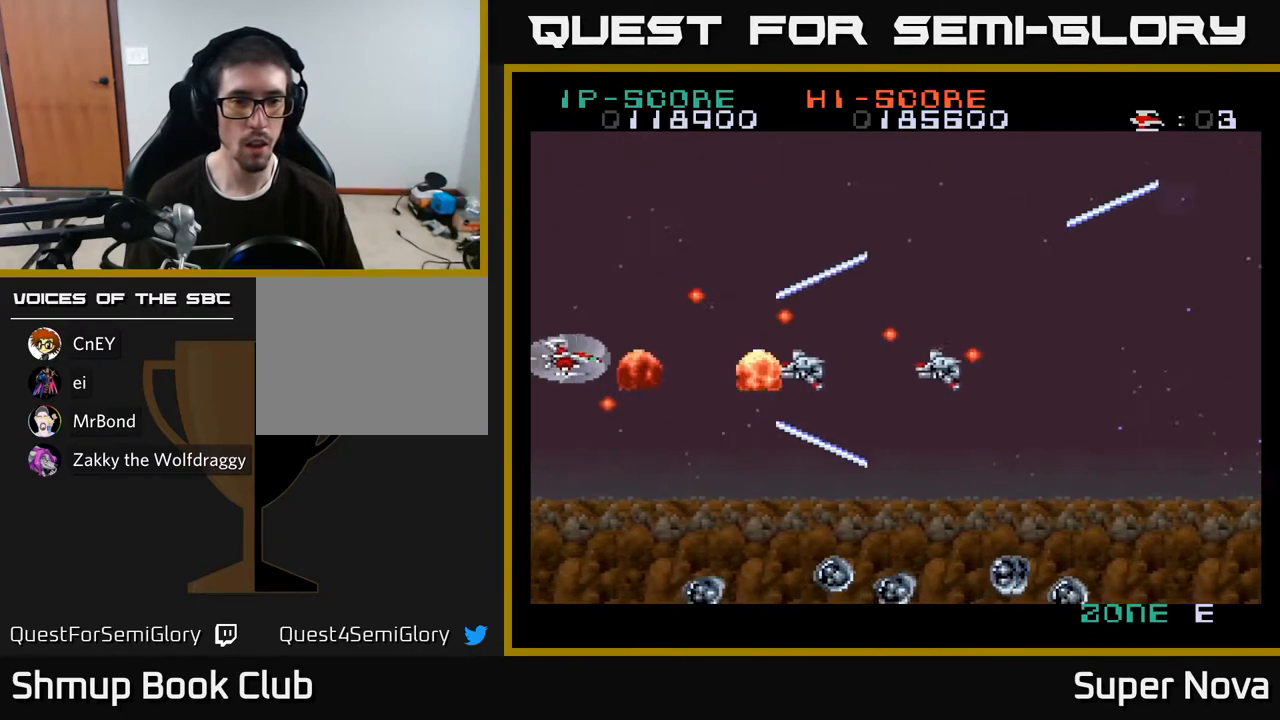
{"buttons": ["A", "X", "DPAD_DOWN"], "right_stick": "center", "events": [[83, "DPAD_UP", "down"], [183, "DPAD_UP", "up"], [217, "DPAD_DOWN", "down"], [450, "A", "down"]]}
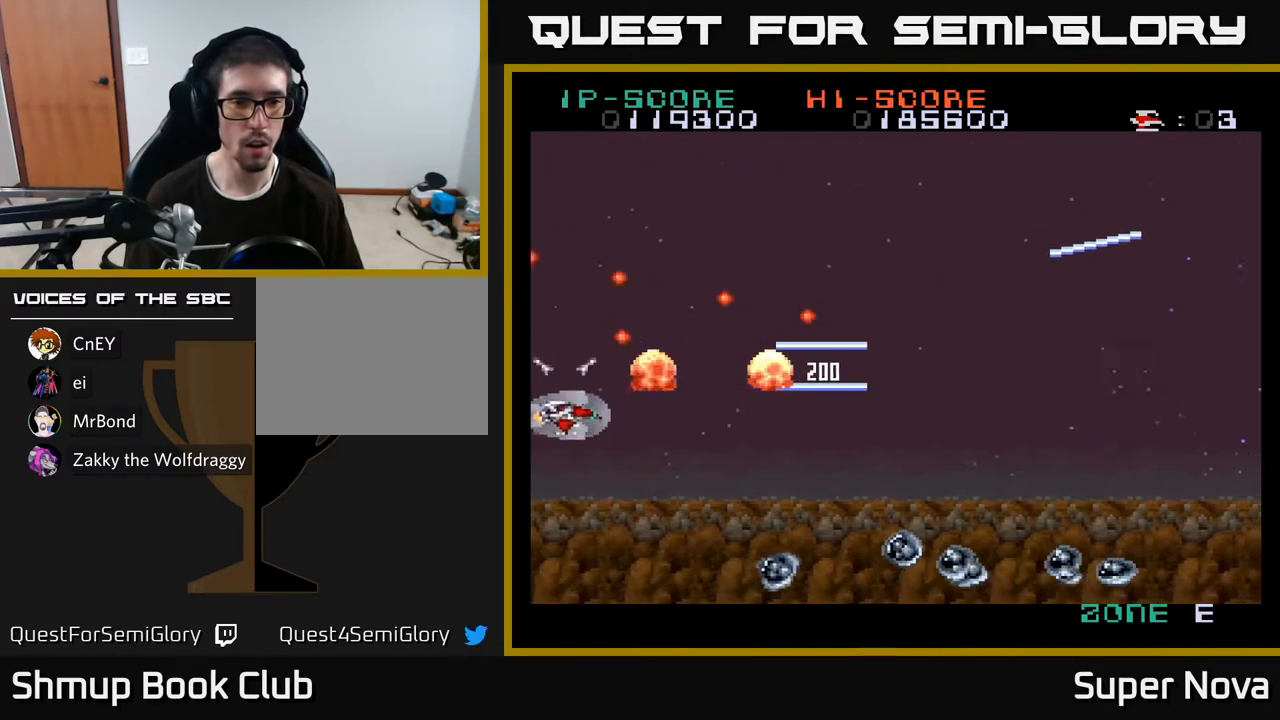
{"buttons": ["A", "X"], "right_stick": "center", "events": [[200, "DPAD_RIGHT", "down"], [433, "DPAD_DOWN", "up"], [483, "DPAD_RIGHT", "up"]]}
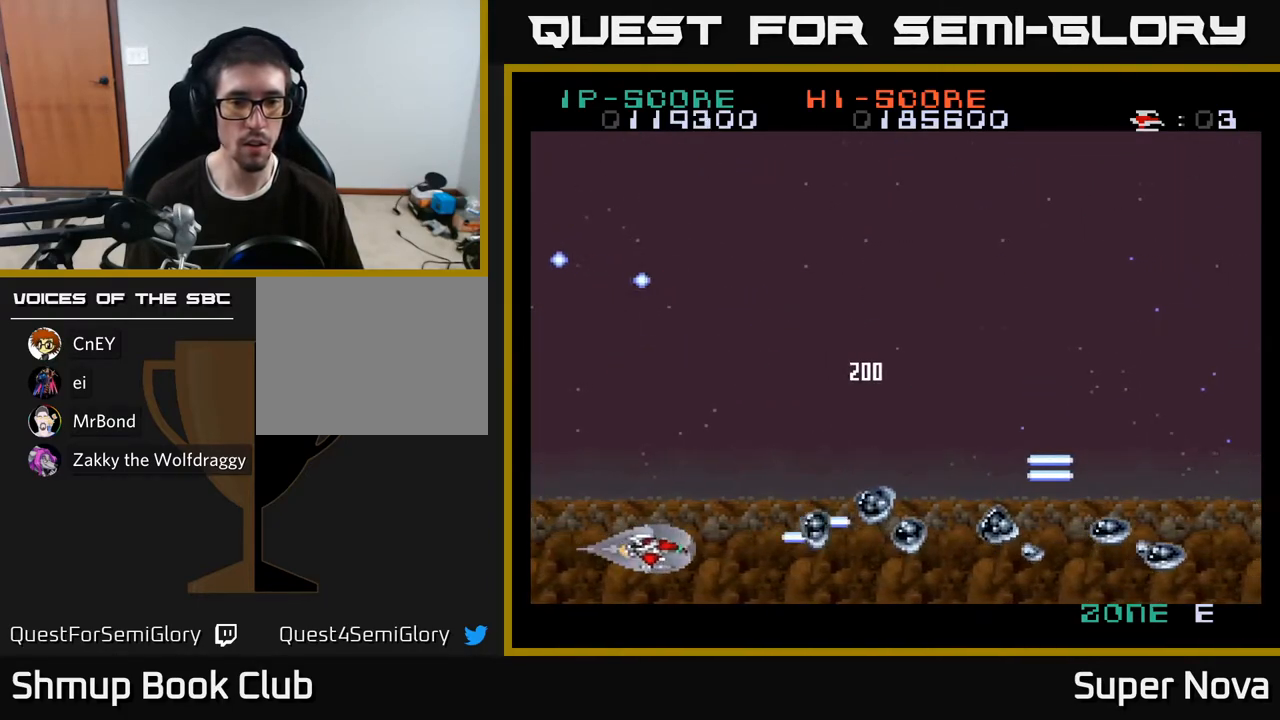
{"buttons": ["A", "X"], "right_stick": "center", "events": [[50, "DPAD_UP", "down"], [117, "DPAD_UP", "up"], [283, "DPAD_UP", "down"], [383, "DPAD_UP", "up"]]}
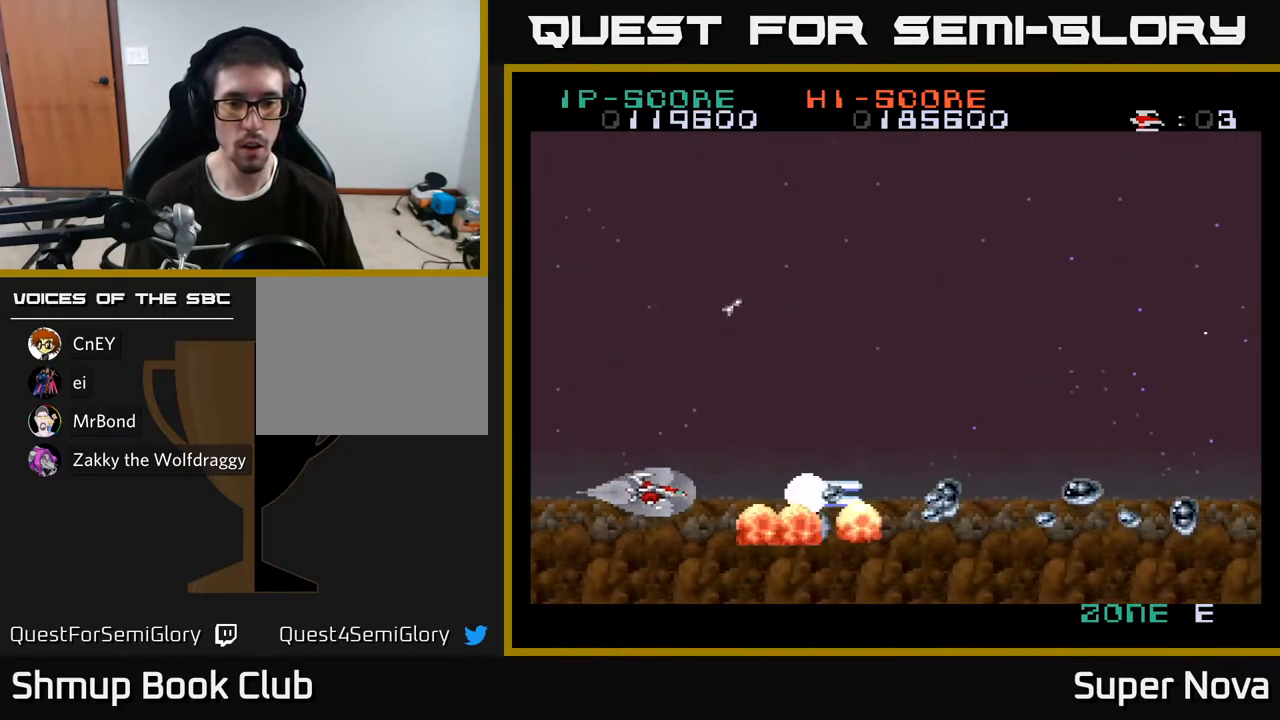
{"buttons": ["A", "X"], "right_stick": "center", "events": [[117, "DPAD_UP", "down"], [183, "DPAD_UP", "up"]]}
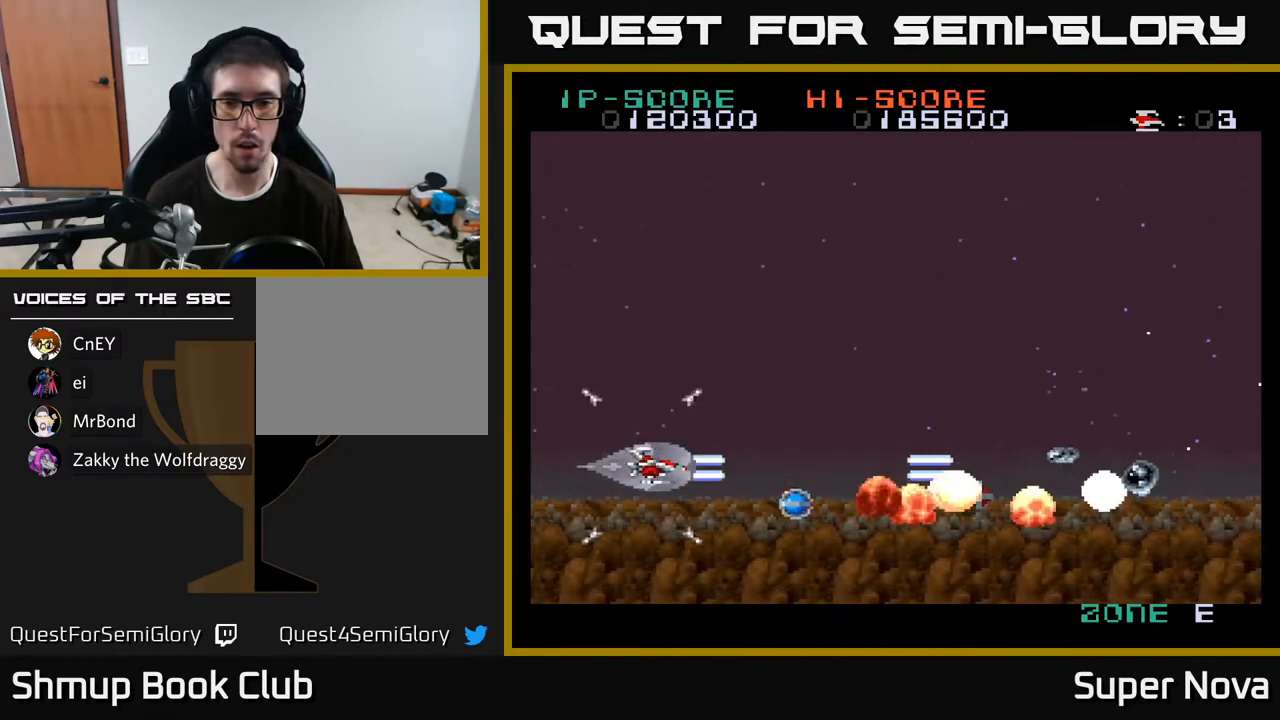
{"buttons": ["X", "DPAD_DOWN", "DPAD_RIGHT"], "right_stick": "center", "events": [[17, "DPAD_UP", "down"], [100, "DPAD_RIGHT", "down"], [100, "DPAD_UP", "up"], [167, "DPAD_UP", "down"], [233, "DPAD_UP", "up"], [300, "DPAD_DOWN", "down"], [483, "A", "up"]]}
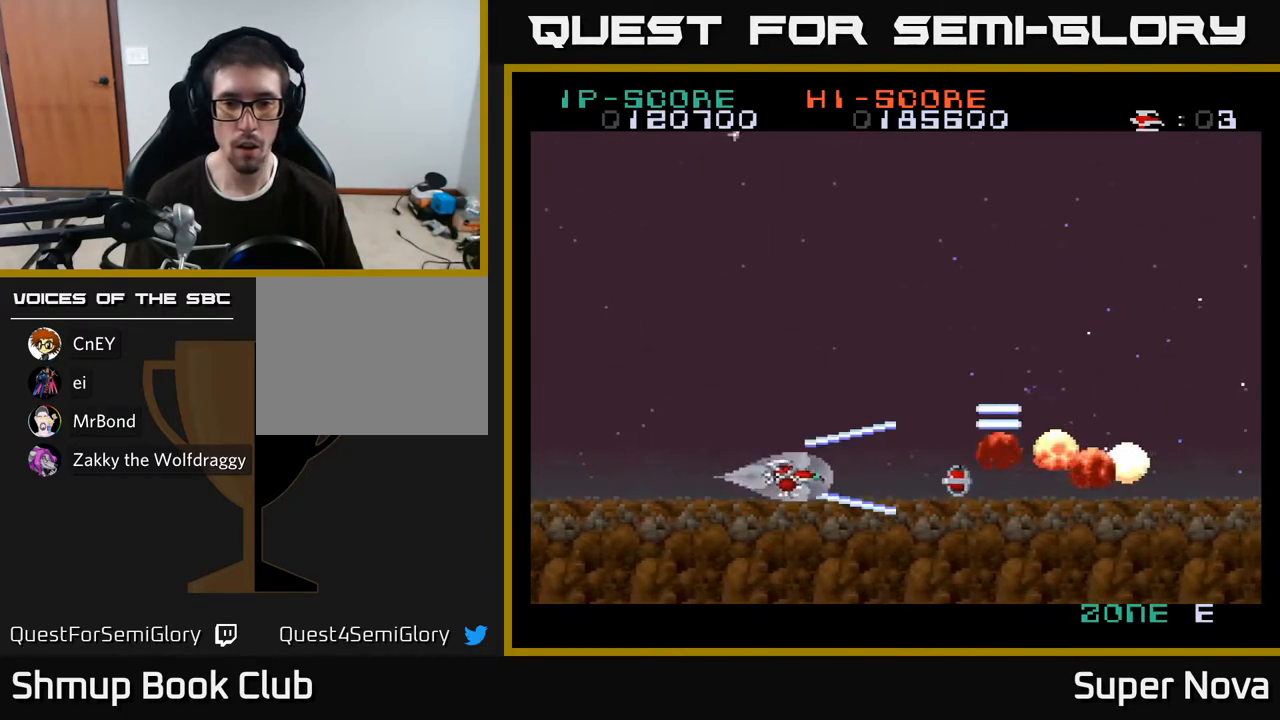
{"buttons": ["X", "DPAD_UP"], "right_stick": "center", "events": [[33, "DPAD_DOWN", "up"], [300, "DPAD_UP", "down"], [500, "DPAD_RIGHT", "up"]]}
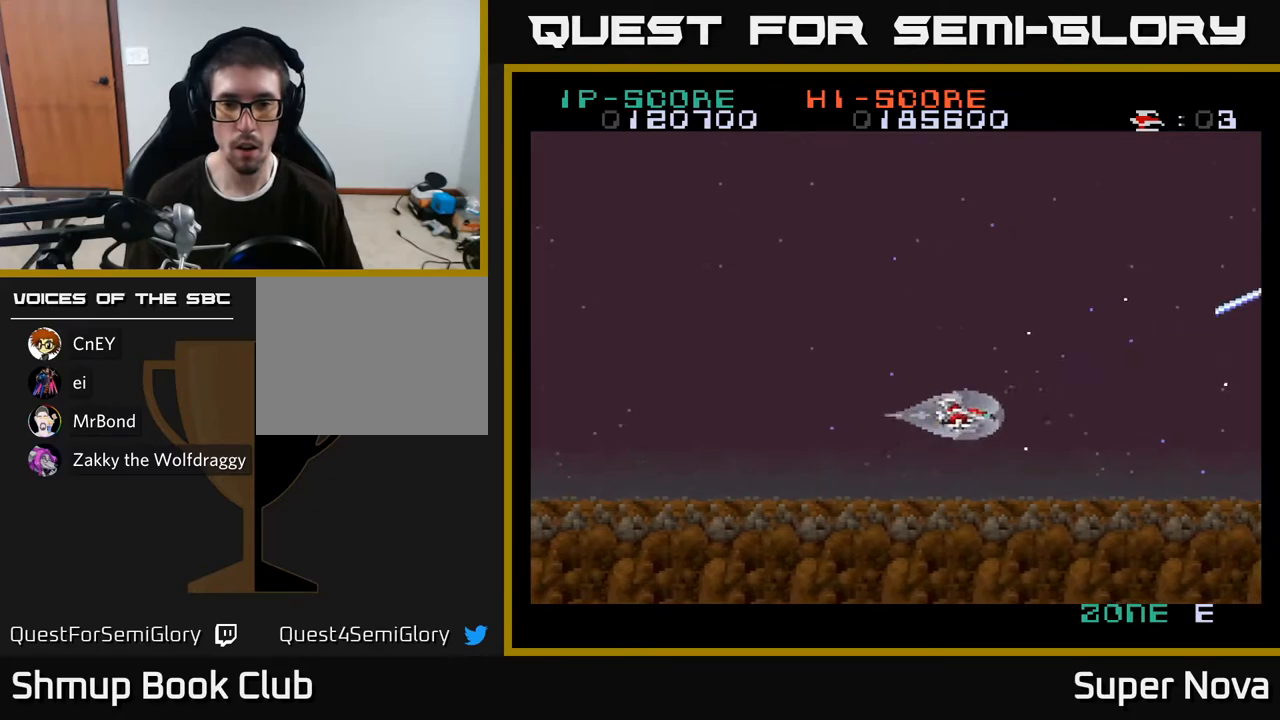
{"buttons": ["A", "X"], "right_stick": "center", "events": [[83, "DPAD_LEFT", "down"], [183, "A", "down"], [217, "DPAD_UP", "up"], [300, "DPAD_LEFT", "up"]]}
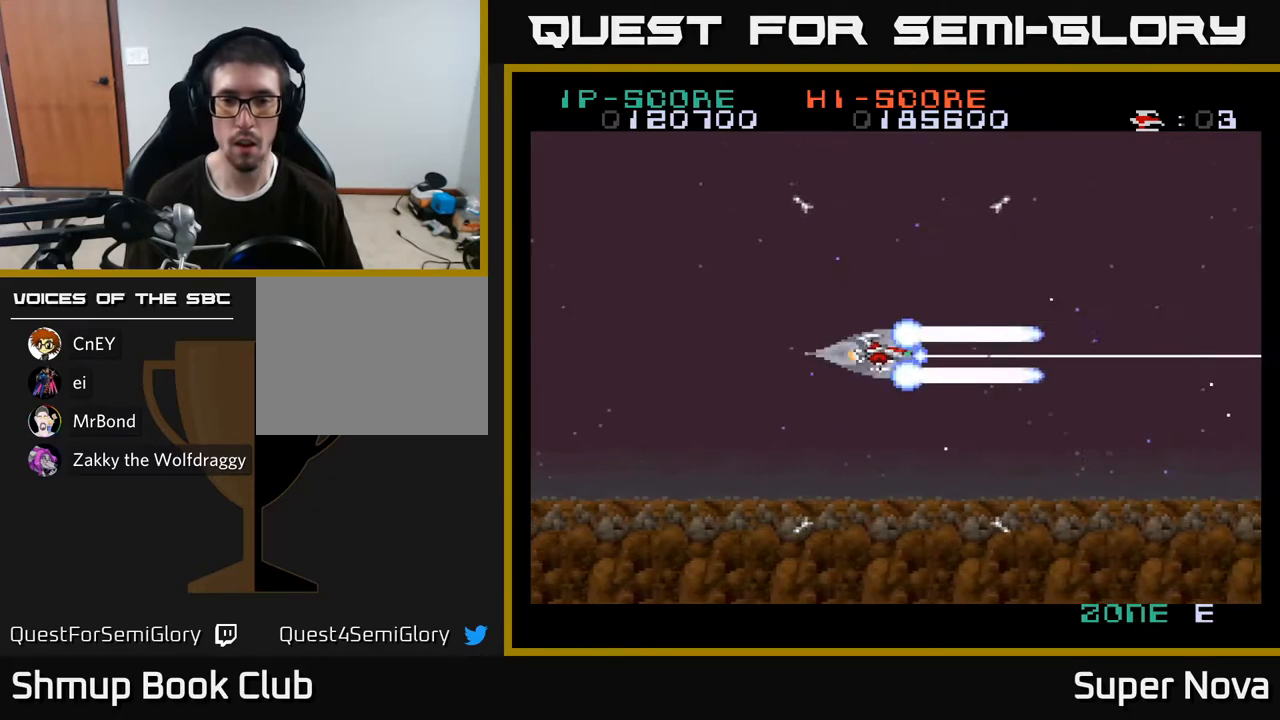
{"buttons": ["X", "DPAD_UP", "DPAD_LEFT"], "right_stick": "center", "events": [[17, "A", "up"], [67, "DPAD_UP", "down"], [367, "DPAD_LEFT", "down"]]}
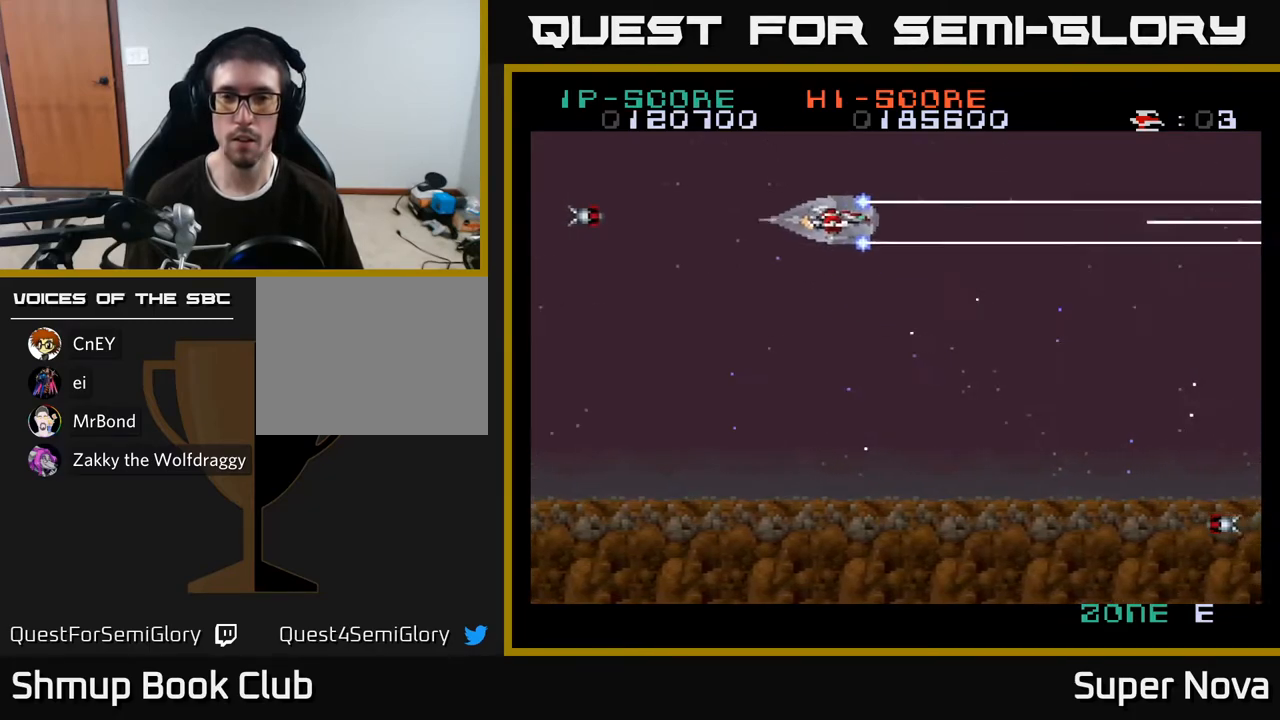
{"buttons": ["A", "DPAD_DOWN", "DPAD_RIGHT"], "right_stick": "center", "events": [[167, "DPAD_UP", "up"], [183, "DPAD_LEFT", "up"], [217, "DPAD_DOWN", "down"], [250, "DPAD_RIGHT", "down"], [383, "A", "down"], [433, "X", "up"]]}
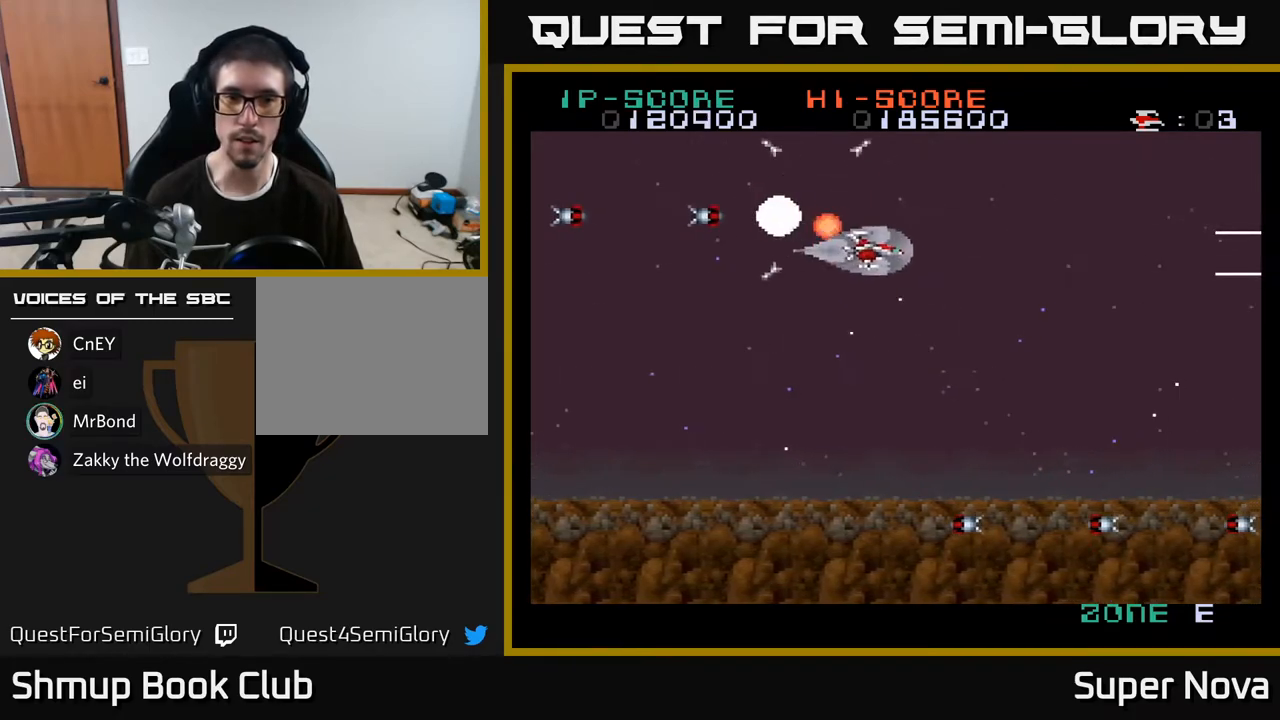
{"buttons": ["A", "DPAD_LEFT"], "right_stick": "center", "events": [[133, "X", "down"], [150, "DPAD_RIGHT", "up"], [250, "DPAD_LEFT", "down"], [350, "DPAD_DOWN", "up"], [350, "X", "up"]]}
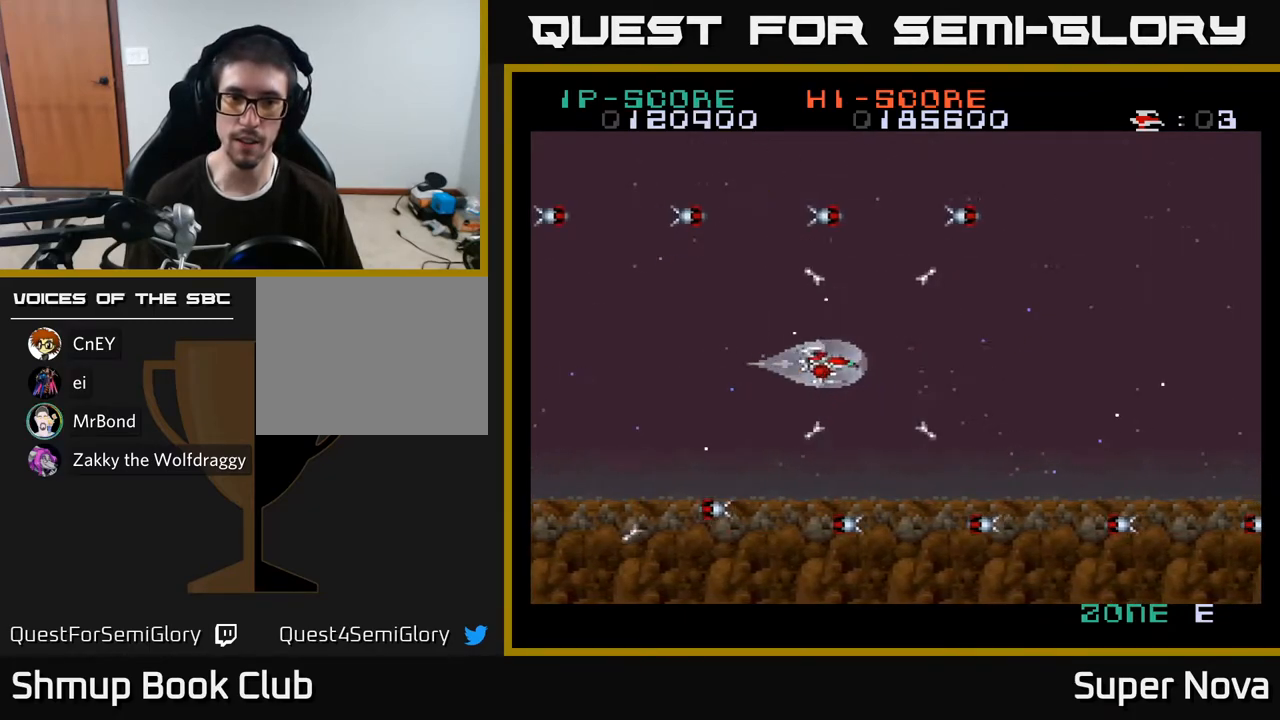
{"buttons": ["A", "DPAD_DOWN", "DPAD_RIGHT"], "right_stick": "center", "events": [[250, "DPAD_UP", "down"], [267, "DPAD_LEFT", "up"], [300, "DPAD_RIGHT", "down"], [317, "DPAD_UP", "up"], [317, "X", "down"], [450, "DPAD_DOWN", "down"], [450, "X", "up"]]}
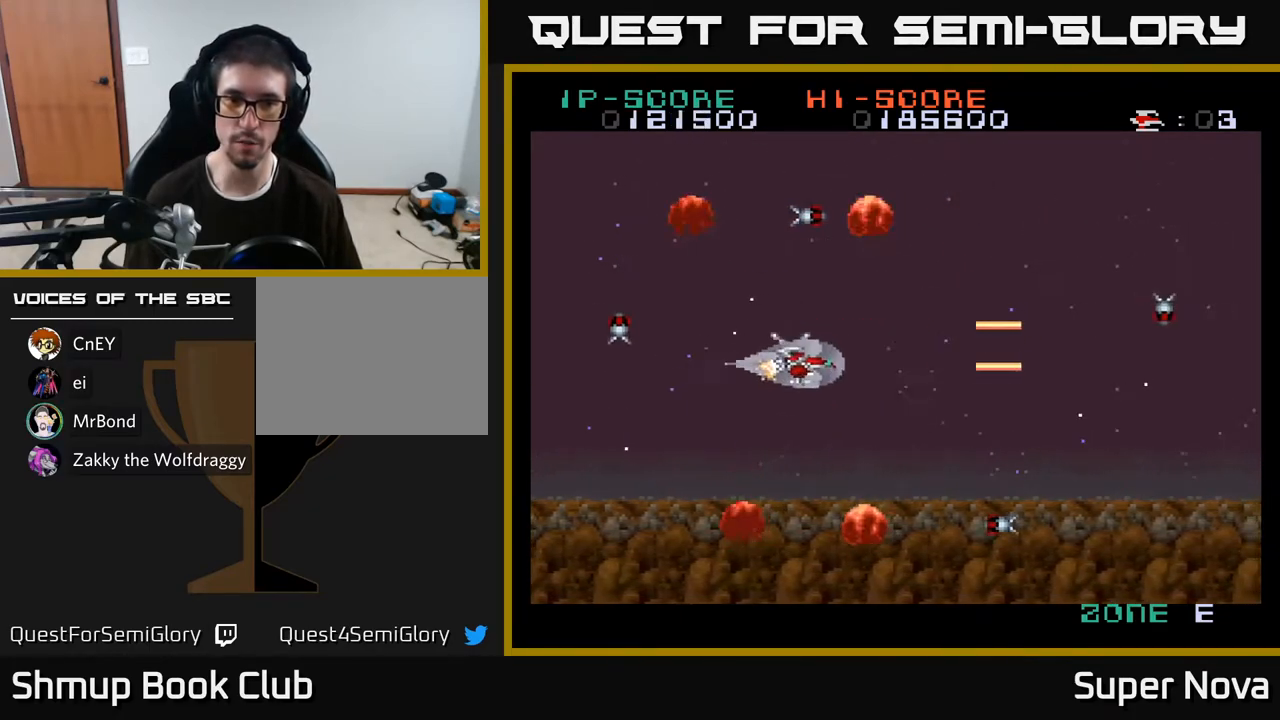
{"buttons": ["A"], "right_stick": "center"}
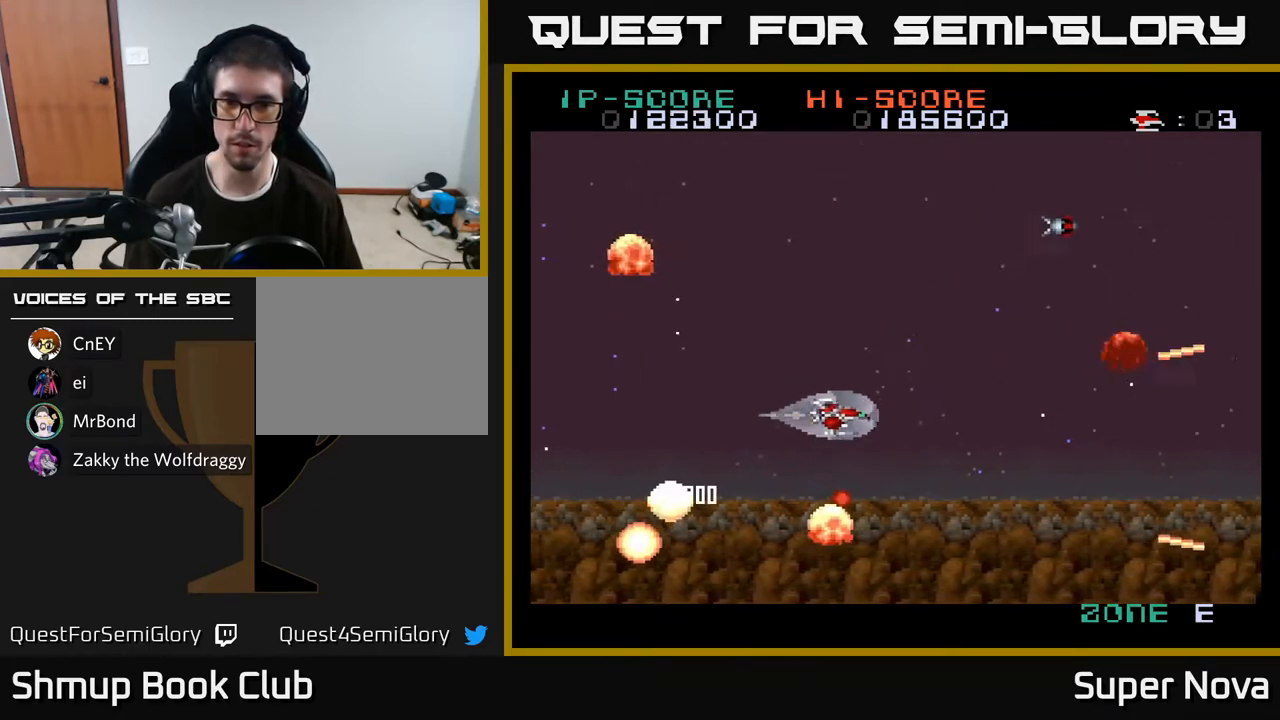
{"buttons": ["X", "DPAD_LEFT"], "right_stick": "center", "events": [[17, "DPAD_UP", "down"], [200, "DPAD_UP", "up"], [233, "DPAD_RIGHT", "down"], [250, "X", "down"], [350, "DPAD_DOWN", "down"], [367, "A", "up"], [383, "DPAD_RIGHT", "up"], [467, "DPAD_LEFT", "down"], [500, "DPAD_DOWN", "up"]]}
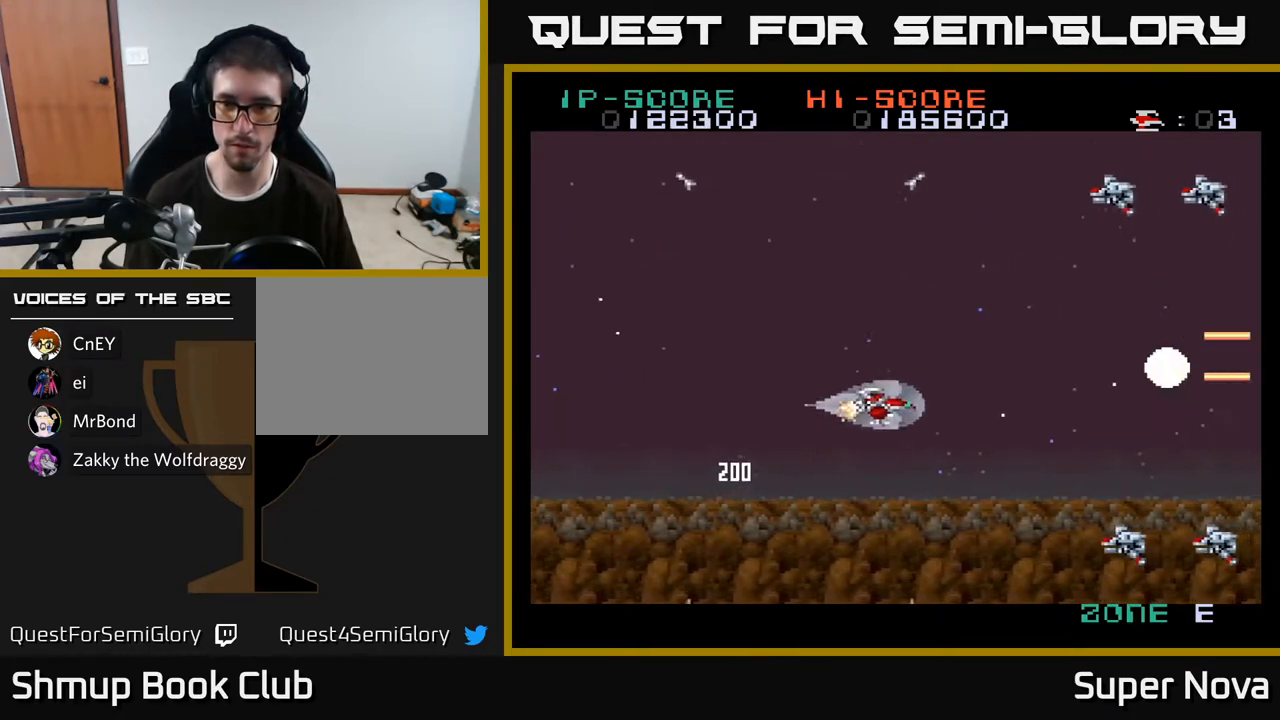
{"buttons": ["A", "DPAD_DOWN", "DPAD_RIGHT"], "right_stick": "center", "events": [[67, "DPAD_UP", "down"], [167, "A", "down"], [200, "X", "up"], [283, "DPAD_LEFT", "up"], [333, "DPAD_RIGHT", "down"], [333, "DPAD_UP", "up"], [383, "X", "down"], [417, "X", "up"], [433, "DPAD_DOWN", "down"]]}
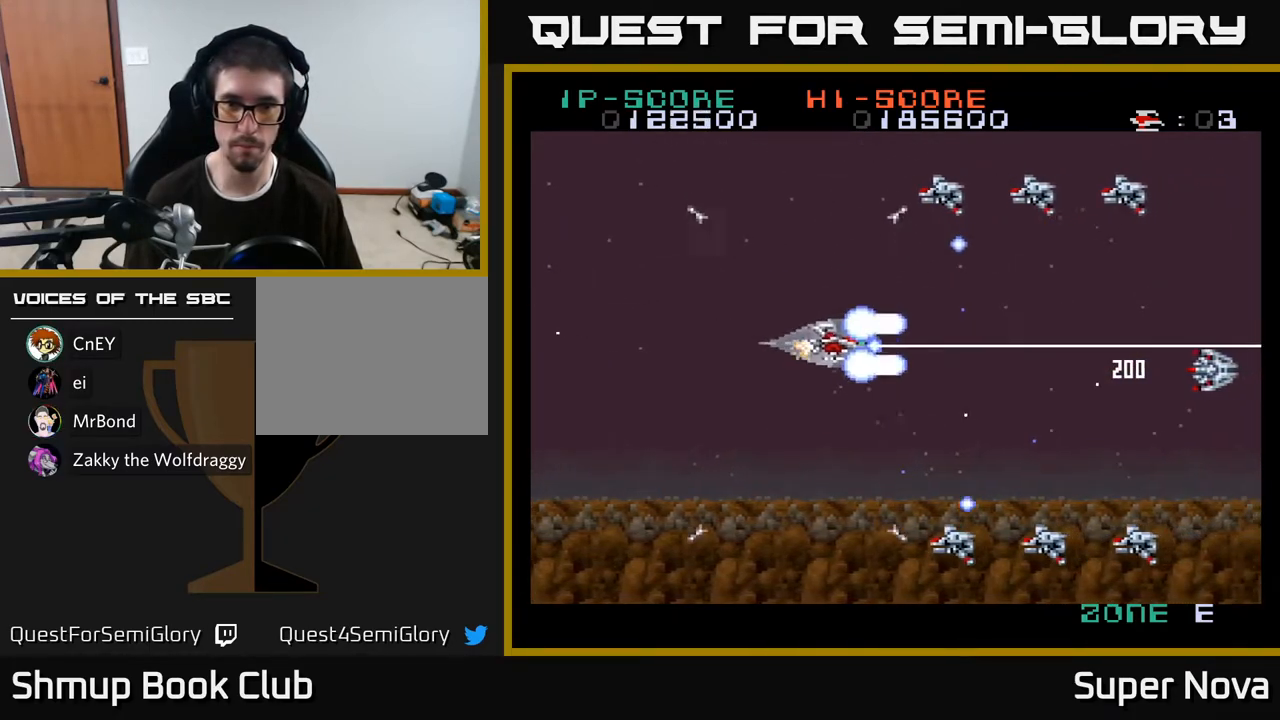
{"buttons": ["A", "DPAD_LEFT"], "right_stick": "center", "events": [[67, "DPAD_DOWN", "up"], [167, "DPAD_RIGHT", "up"], [183, "DPAD_LEFT", "down"], [300, "DPAD_DOWN", "down"], [383, "DPAD_DOWN", "up"]]}
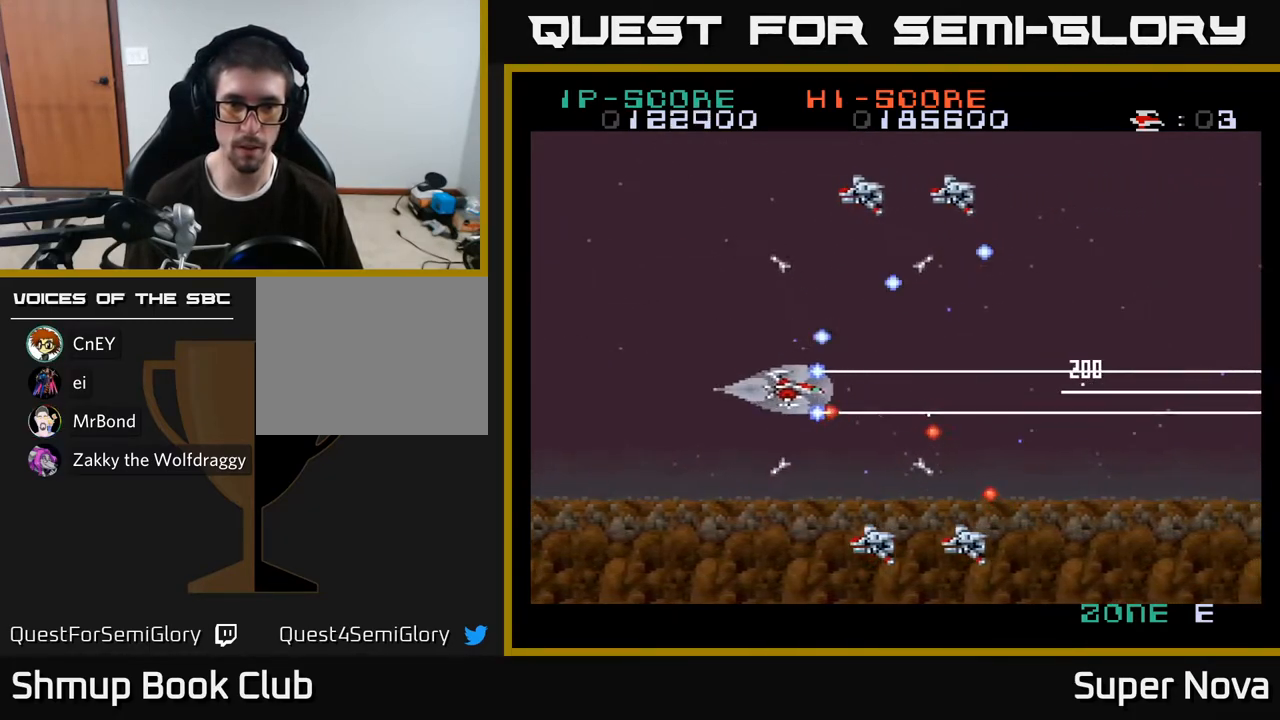
{"buttons": ["A", "DPAD_LEFT"], "right_stick": "center", "events": [[350, "DPAD_UP", "down"], [500, "DPAD_UP", "up"]]}
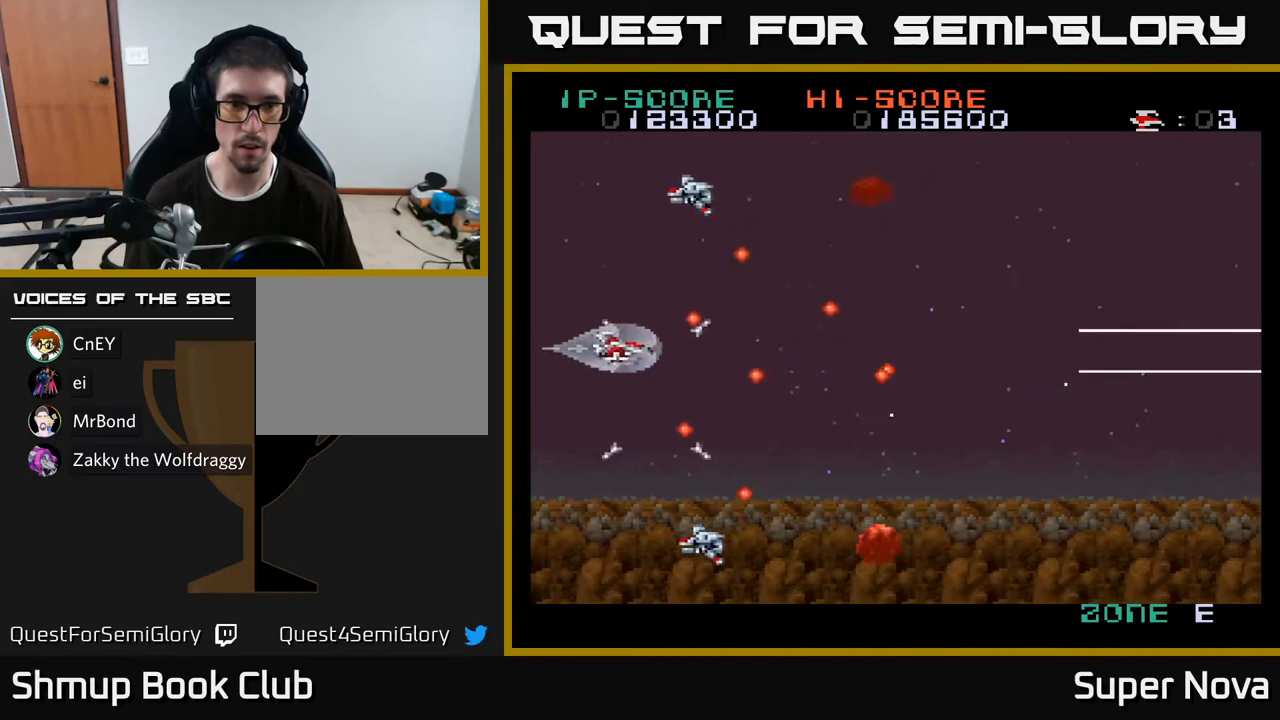
{"buttons": ["A", "DPAD_UP"], "right_stick": "center", "events": [[67, "DPAD_DOWN", "down"], [67, "DPAD_LEFT", "up"], [100, "DPAD_RIGHT", "down"], [250, "DPAD_DOWN", "up"], [250, "DPAD_RIGHT", "up"], [267, "DPAD_LEFT", "down"], [300, "DPAD_UP", "down"], [483, "DPAD_LEFT", "up"]]}